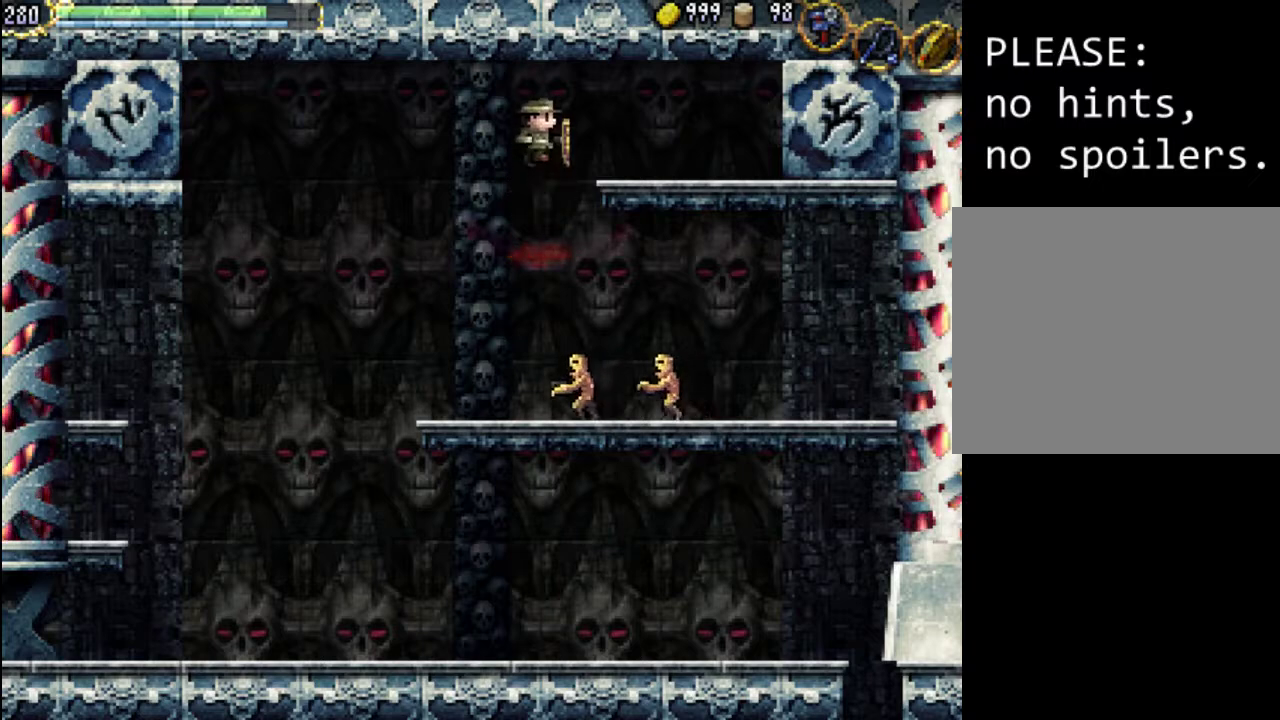
Gameplay with a controller (Xbox layout); each line is a JSON object with the inputs held at the frame after it. "events" lists button and stick changes between this image and that frame as [ms after this image, input, new state], when the widget could be followed in between. Not read: L3 R3 left_stick right_stick.
{"buttons": [], "events": [[367, "A", "up"], [500, "DPAD_RIGHT", "up"]]}
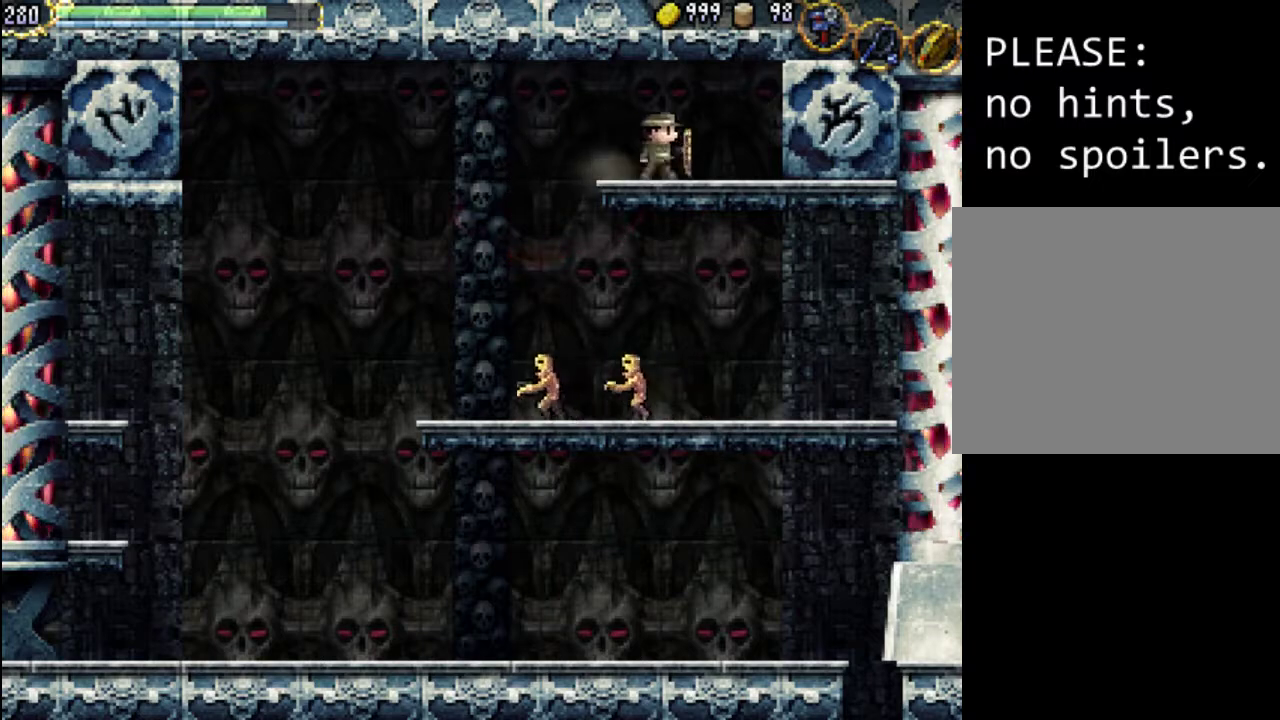
{"buttons": [], "events": [[33, "DPAD_LEFT", "down"], [133, "DPAD_LEFT", "up"]]}
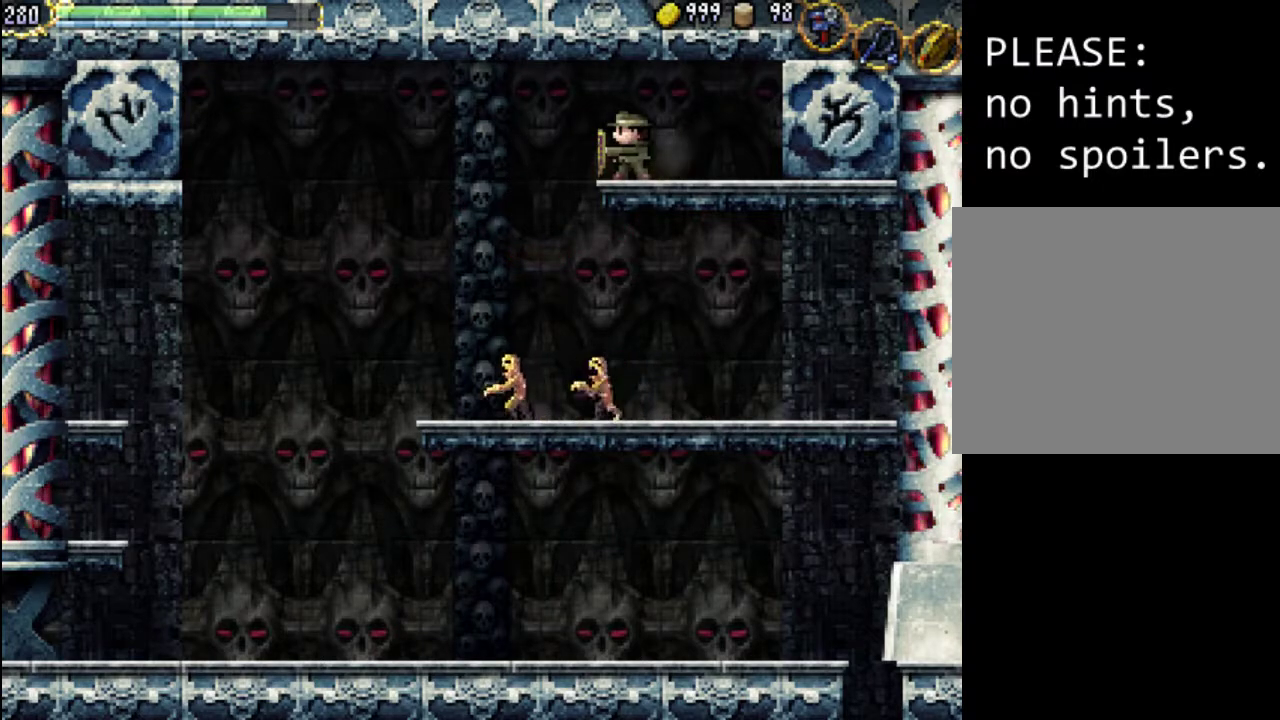
{"buttons": [], "events": []}
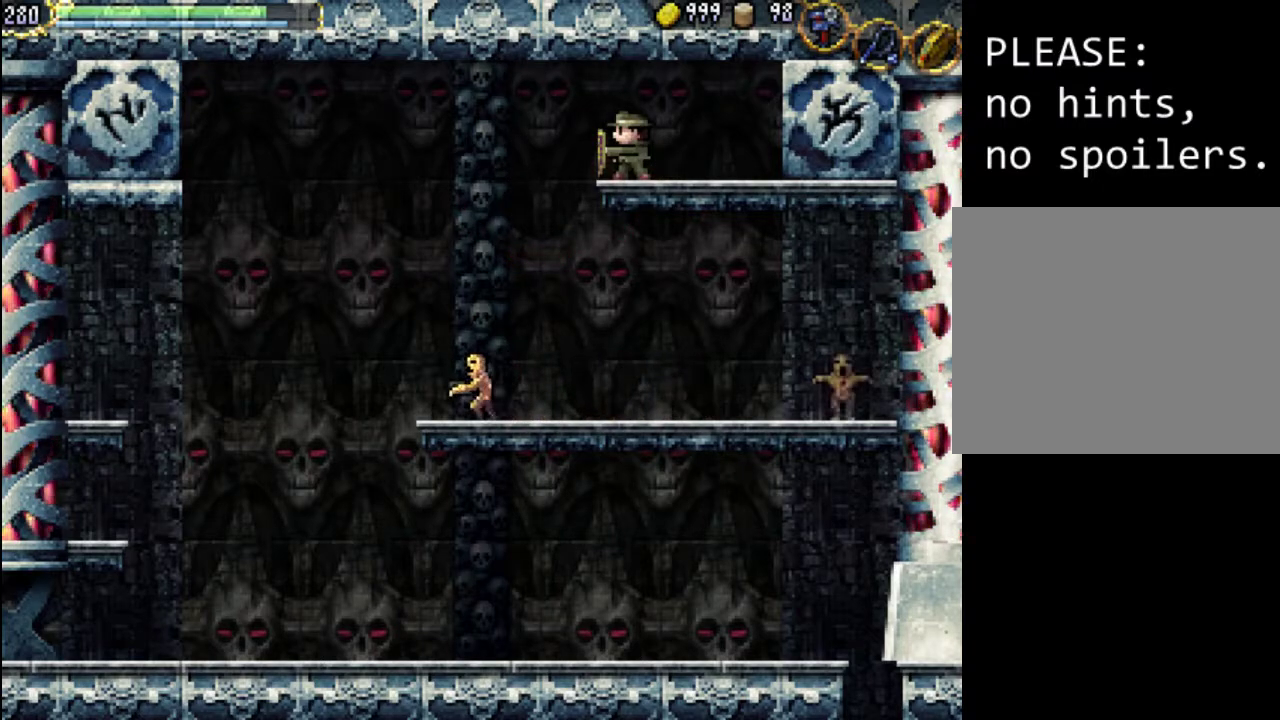
{"buttons": [], "events": [[33, "R1", "down"], [167, "R1", "up"]]}
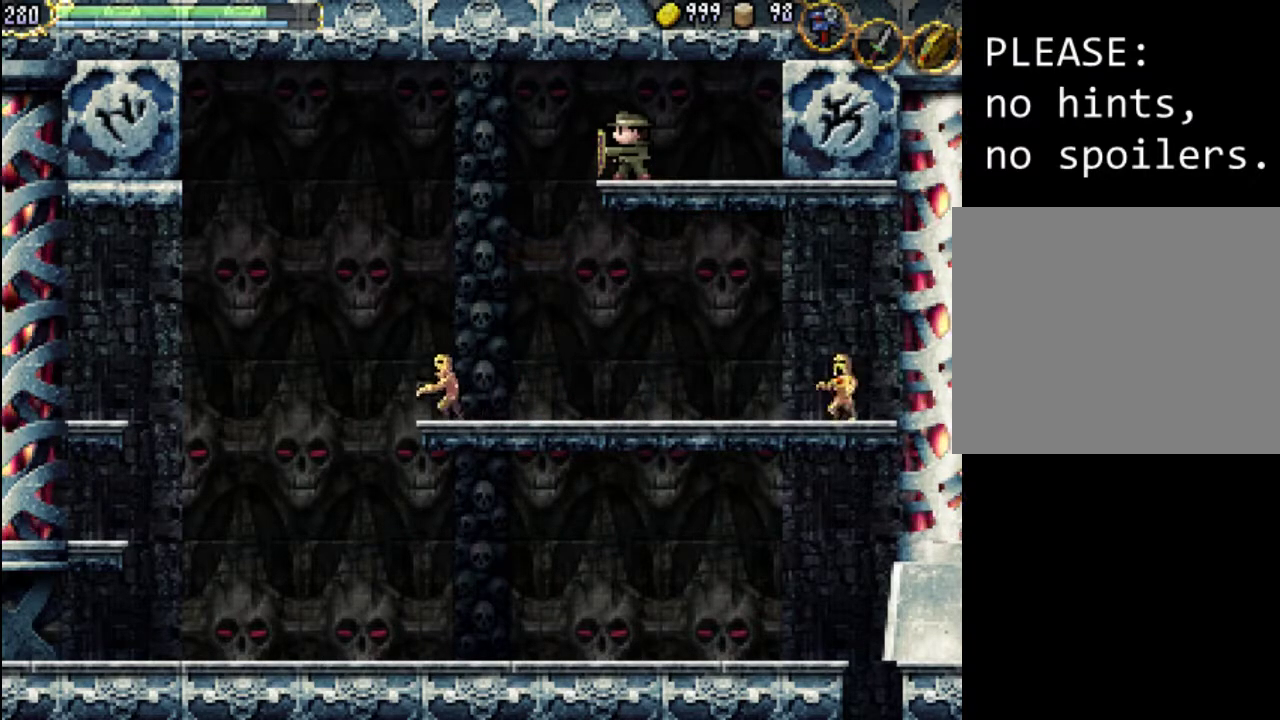
{"buttons": [], "events": [[67, "R1", "down"], [167, "R1", "up"], [333, "L1", "down"], [400, "L1", "up"]]}
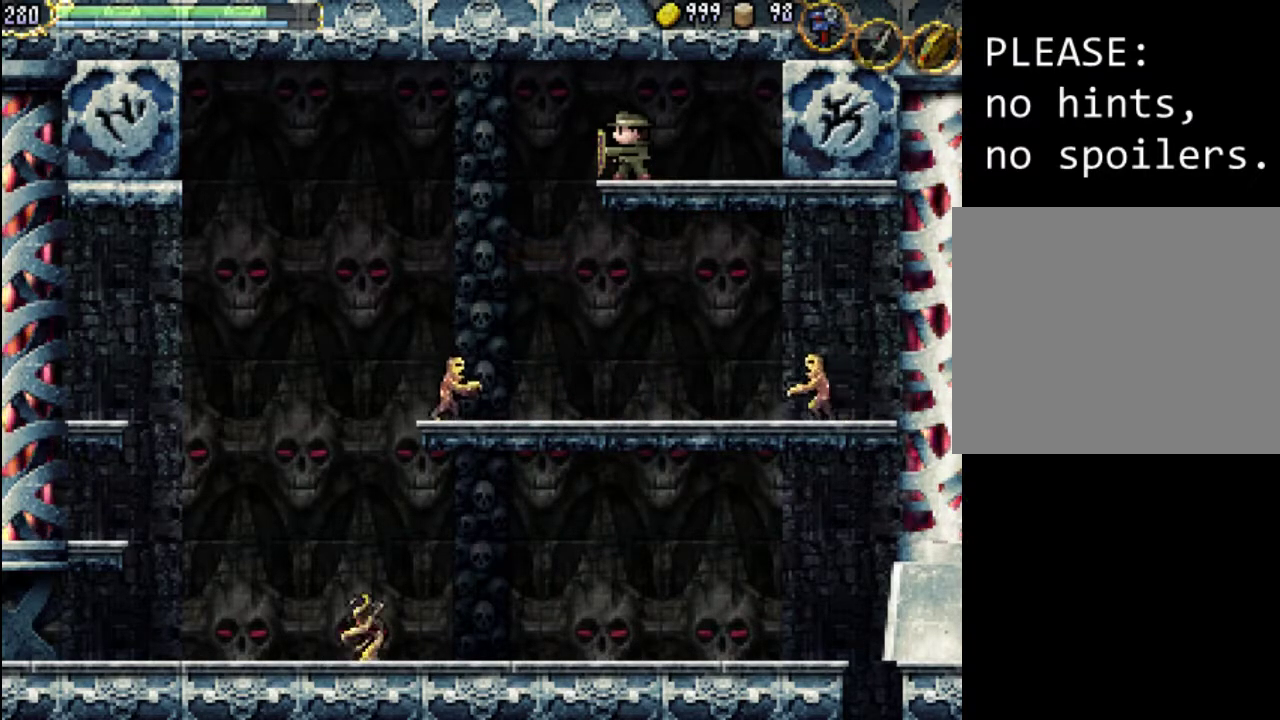
{"buttons": [], "events": [[33, "L1", "down"], [133, "L1", "up"]]}
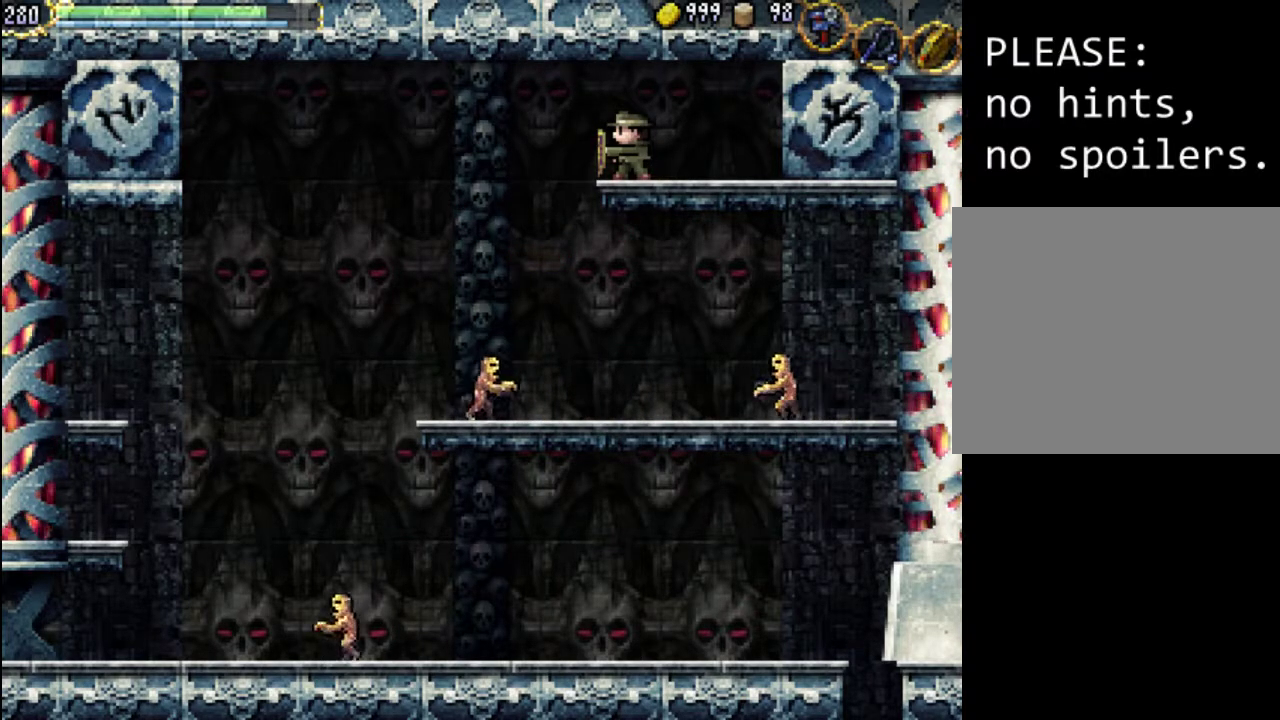
{"buttons": [], "events": [[67, "R2", "down"], [233, "R2", "up"]]}
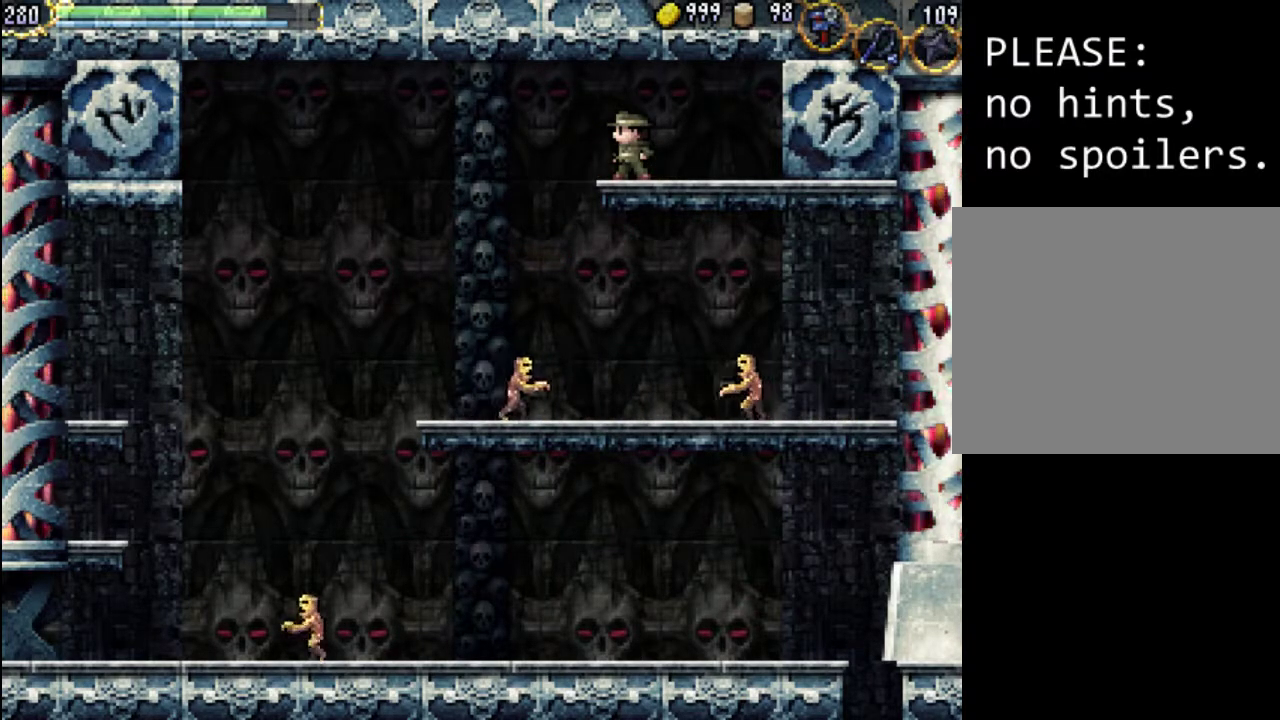
{"buttons": [], "events": [[167, "R2", "down"], [333, "R2", "up"]]}
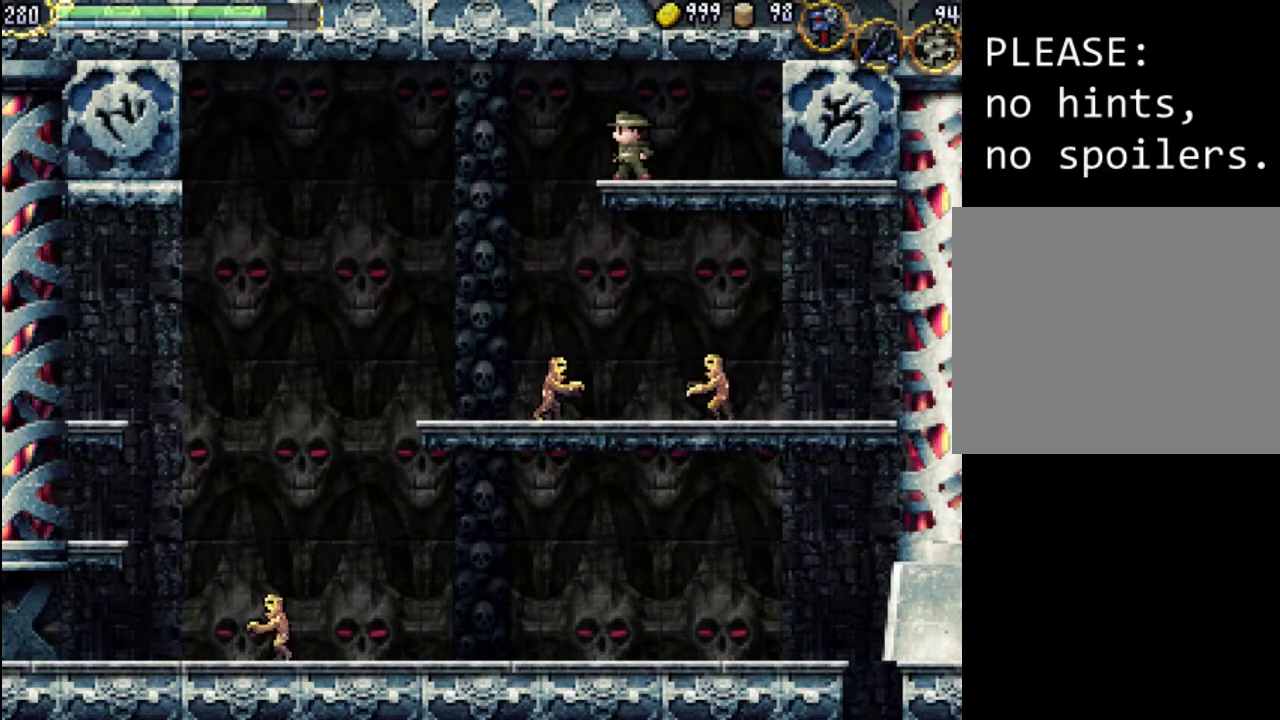
{"buttons": ["L2"], "events": [[100, "R2", "down"], [233, "R2", "up"], [500, "L2", "down"]]}
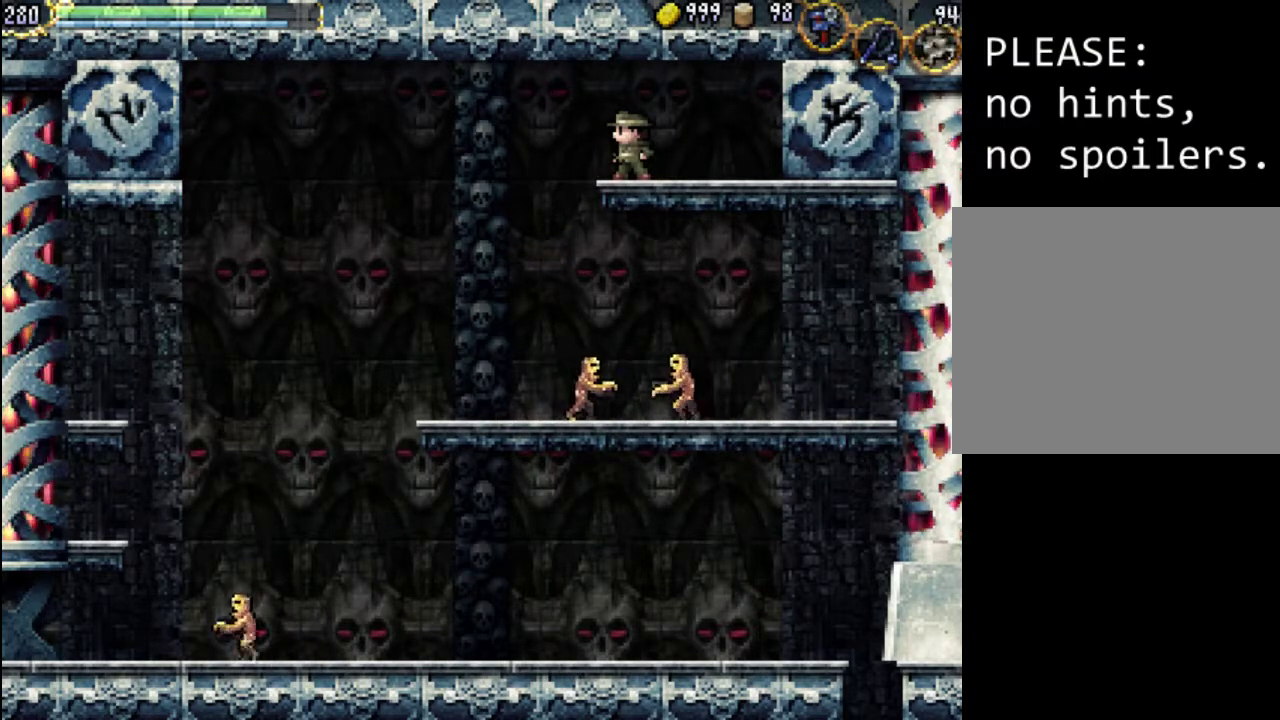
{"buttons": [], "events": [[167, "L2", "up"], [233, "L2", "down"], [367, "L2", "up"]]}
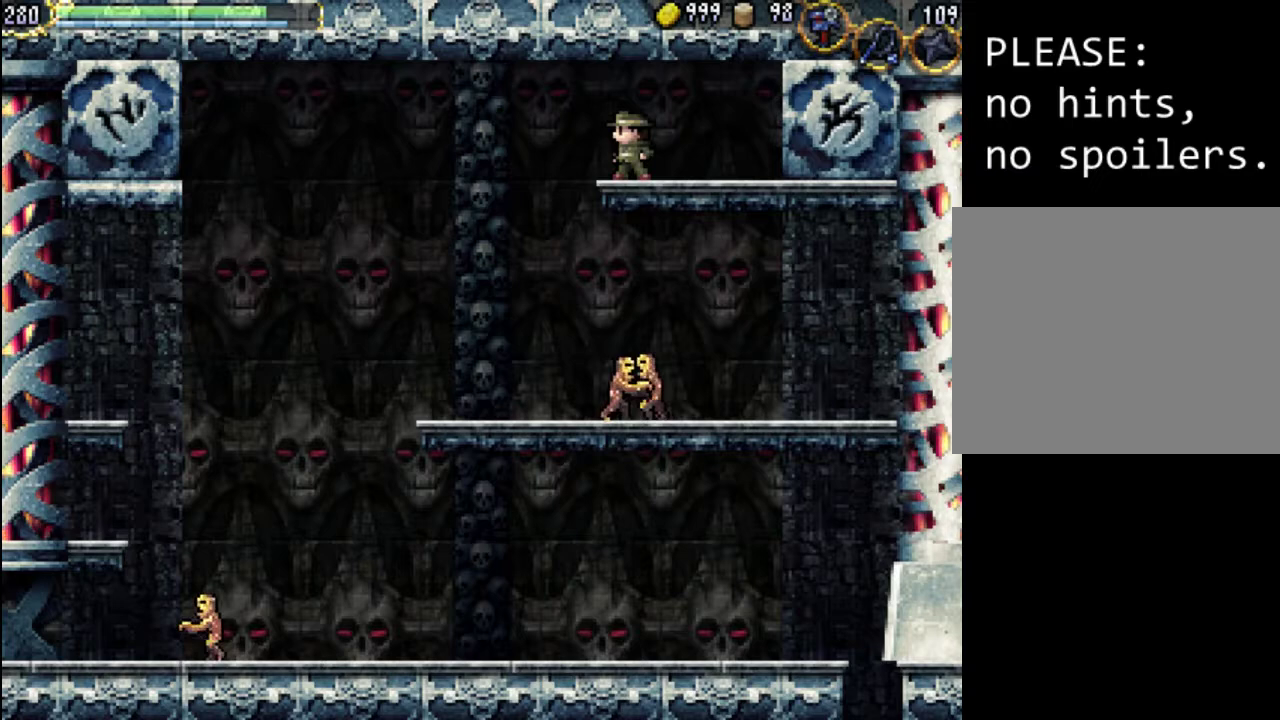
{"buttons": [], "events": [[233, "B", "down"], [400, "B", "up"]]}
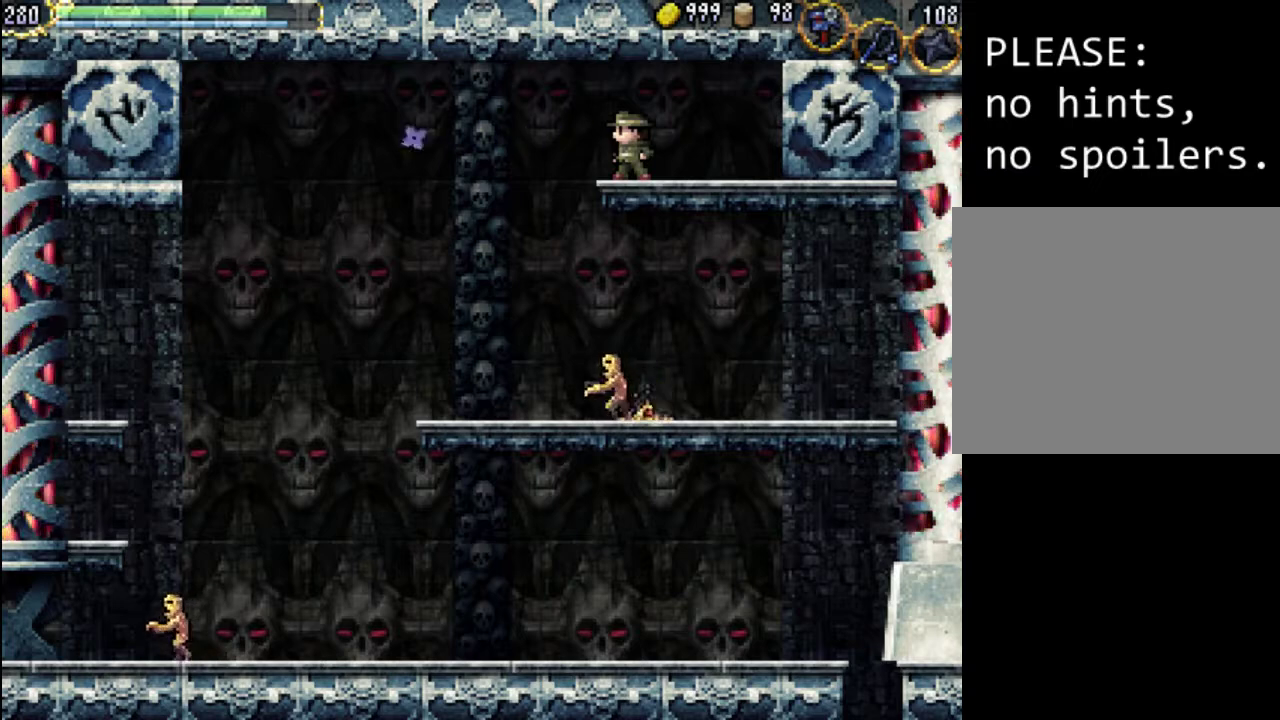
{"buttons": [], "events": []}
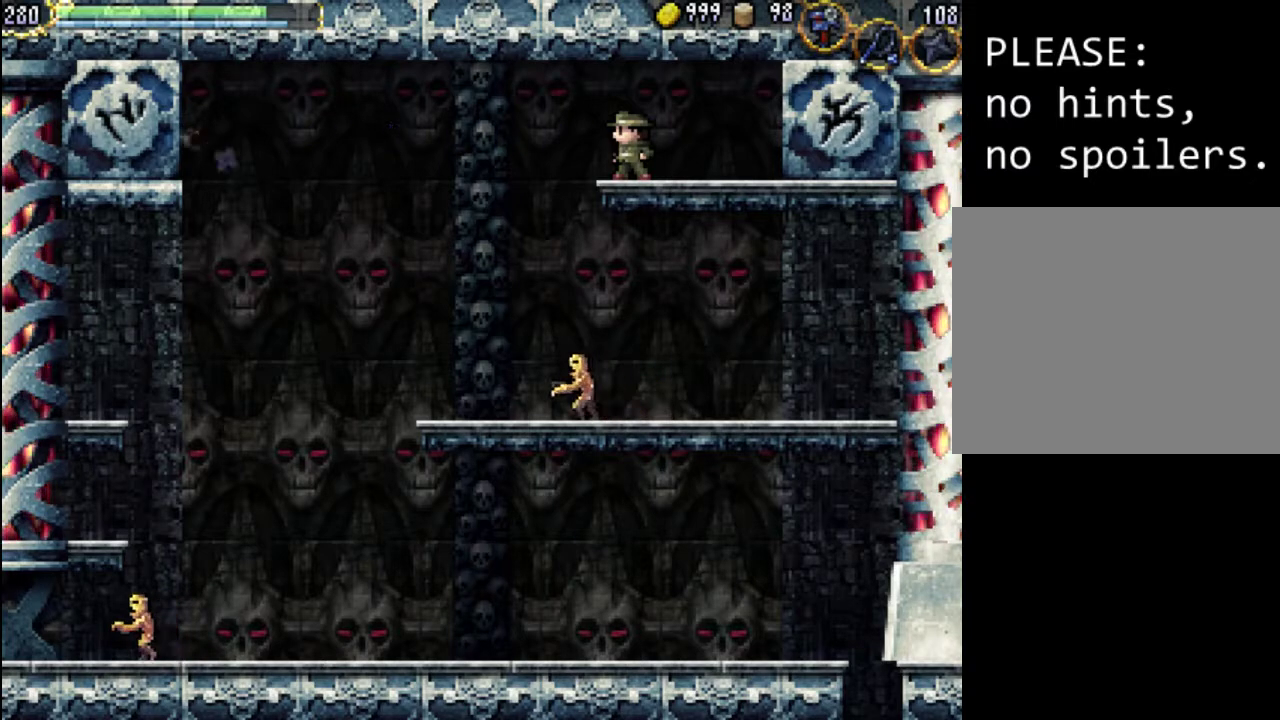
{"buttons": [], "events": [[100, "DPAD_RIGHT", "down"], [167, "DPAD_RIGHT", "up"], [233, "B", "down"], [367, "B", "up"]]}
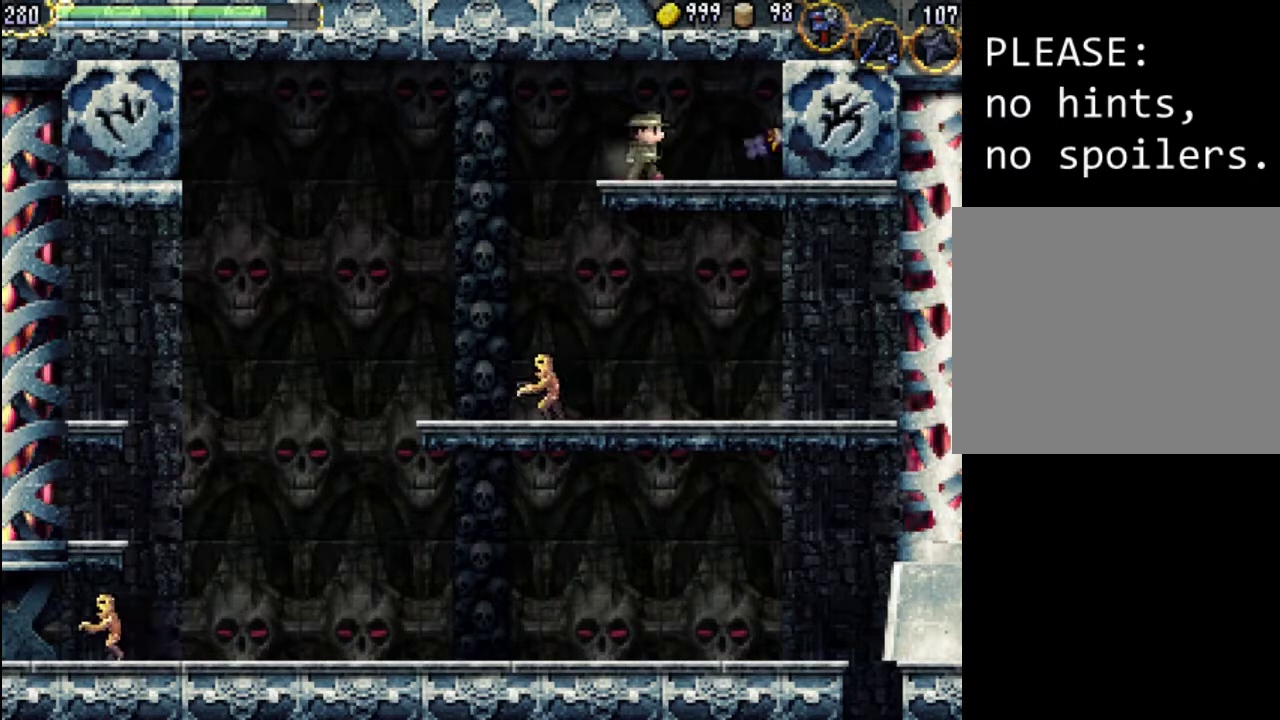
{"buttons": [], "events": []}
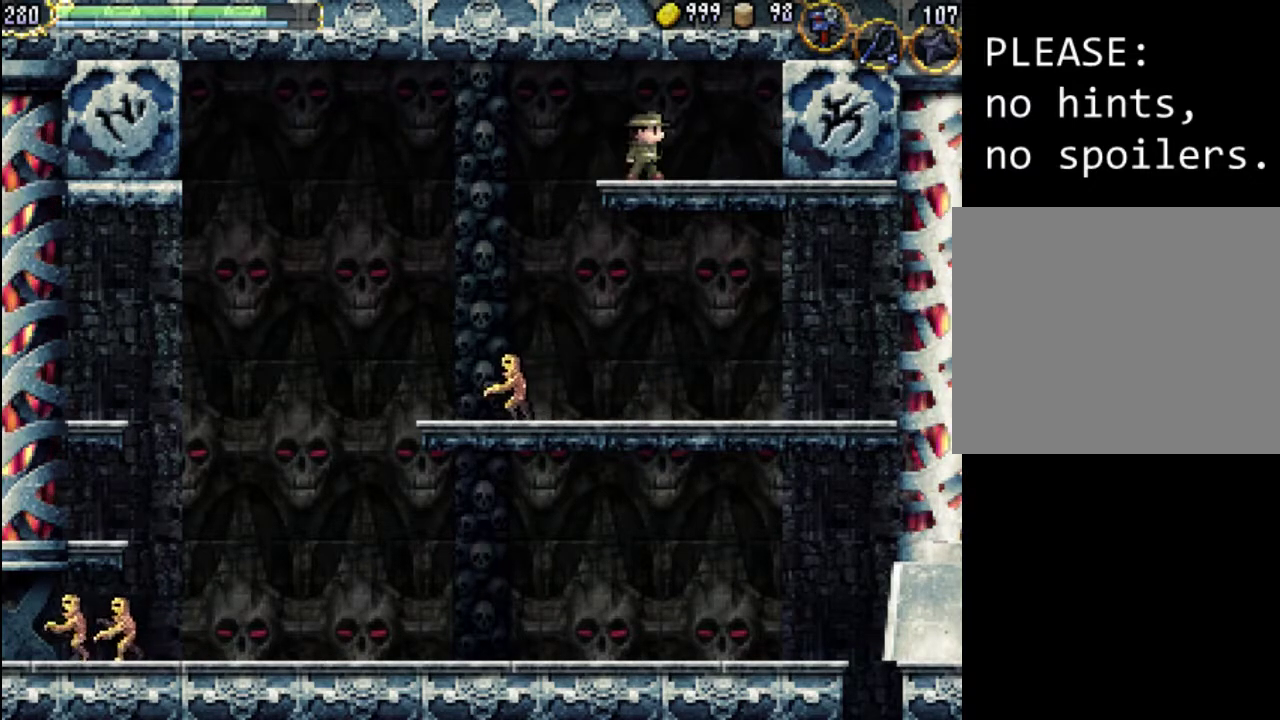
{"buttons": [], "events": [[33, "L2", "down"], [233, "L2", "up"]]}
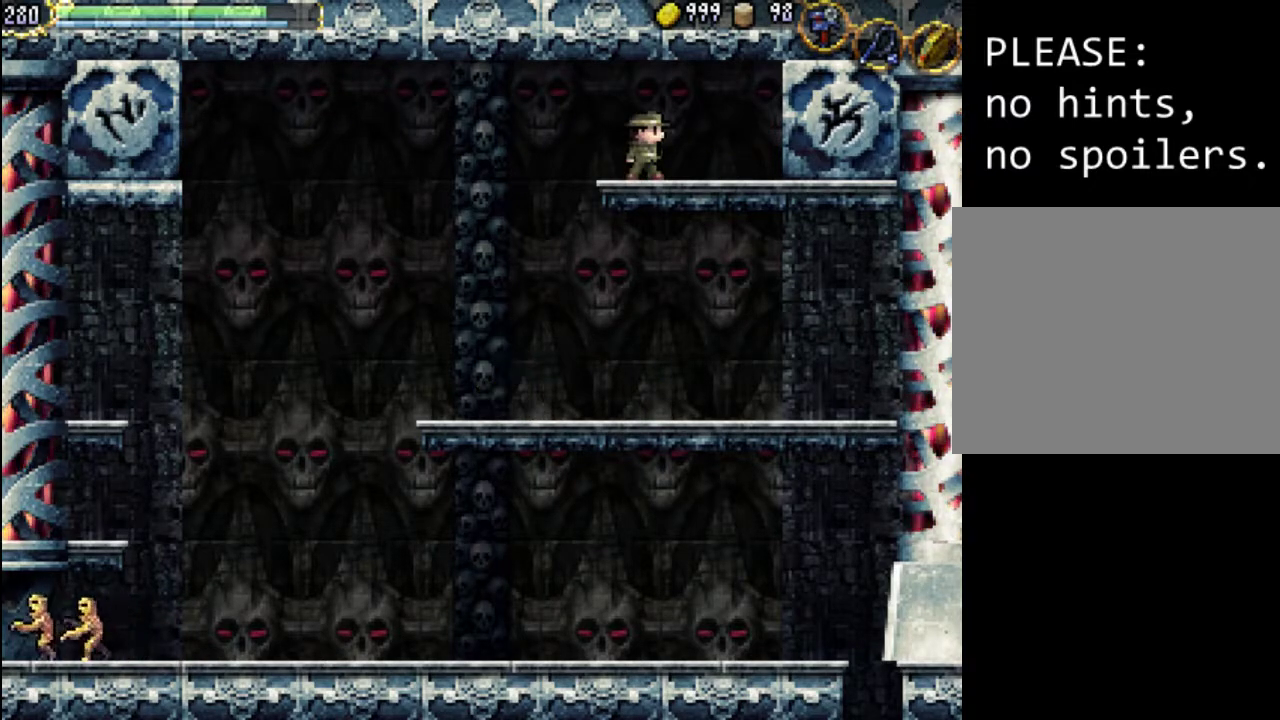
{"buttons": [], "events": [[300, "B", "down"], [433, "B", "up"]]}
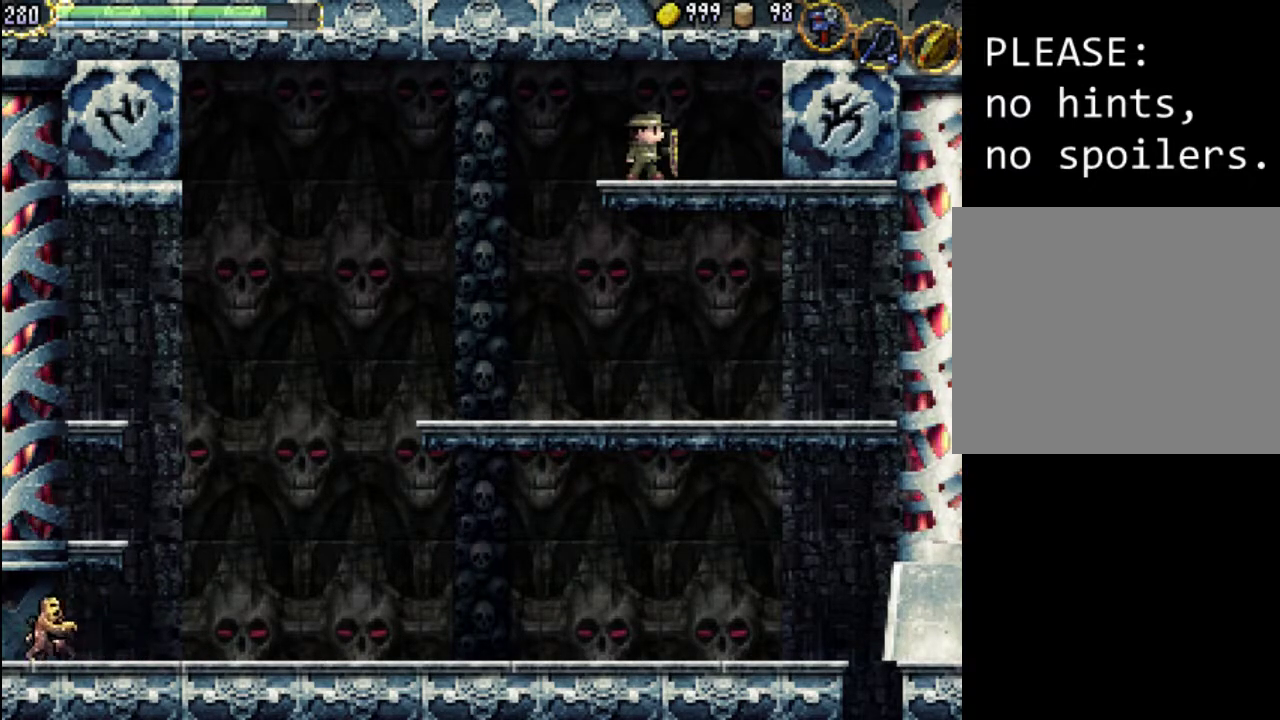
{"buttons": ["DPAD_RIGHT"], "events": [[233, "DPAD_RIGHT", "down"]]}
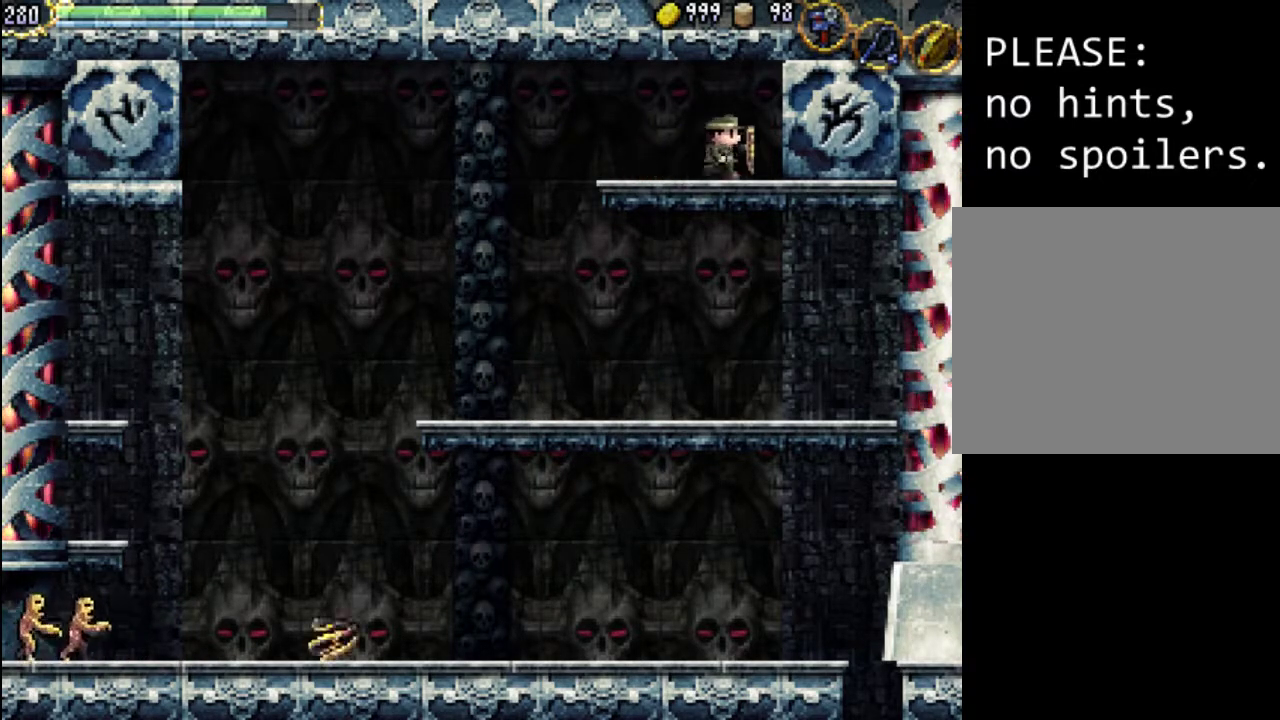
{"buttons": [], "events": [[233, "X", "down"], [367, "X", "up"], [433, "DPAD_RIGHT", "up"]]}
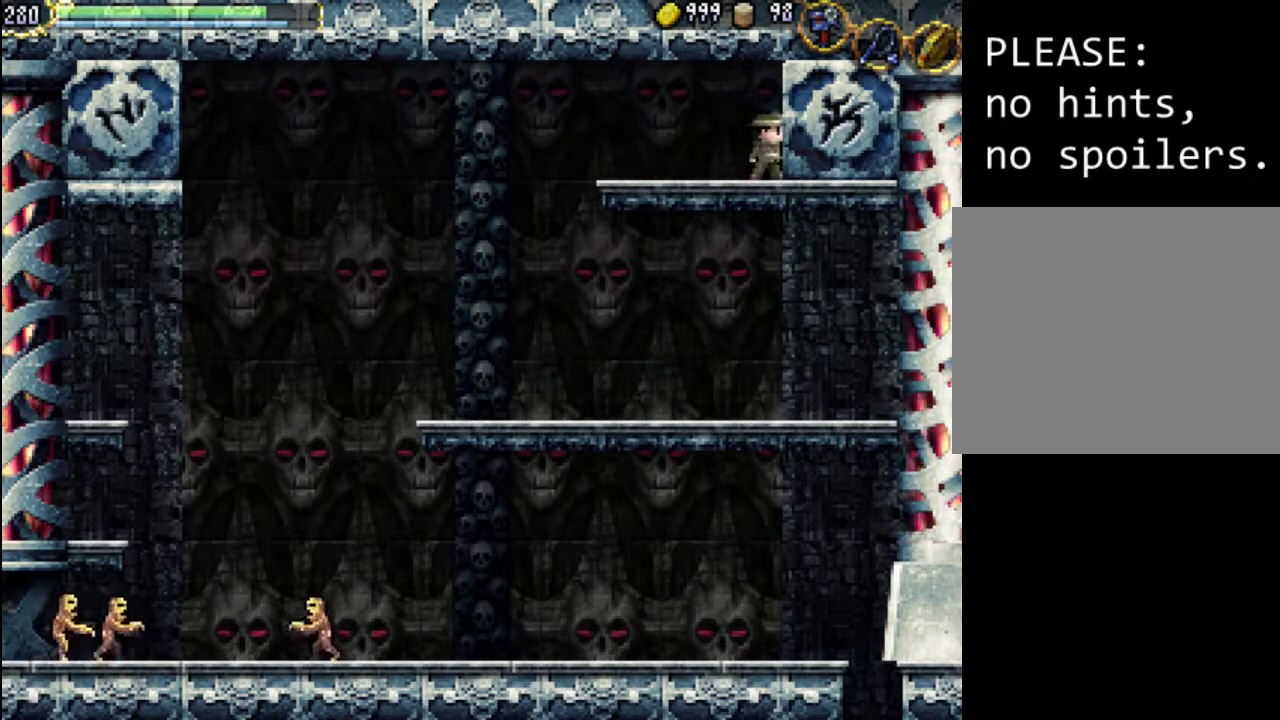
{"buttons": [], "events": [[133, "DPAD_LEFT", "down"], [267, "DPAD_LEFT", "up"], [367, "DPAD_LEFT", "down"], [500, "DPAD_LEFT", "up"]]}
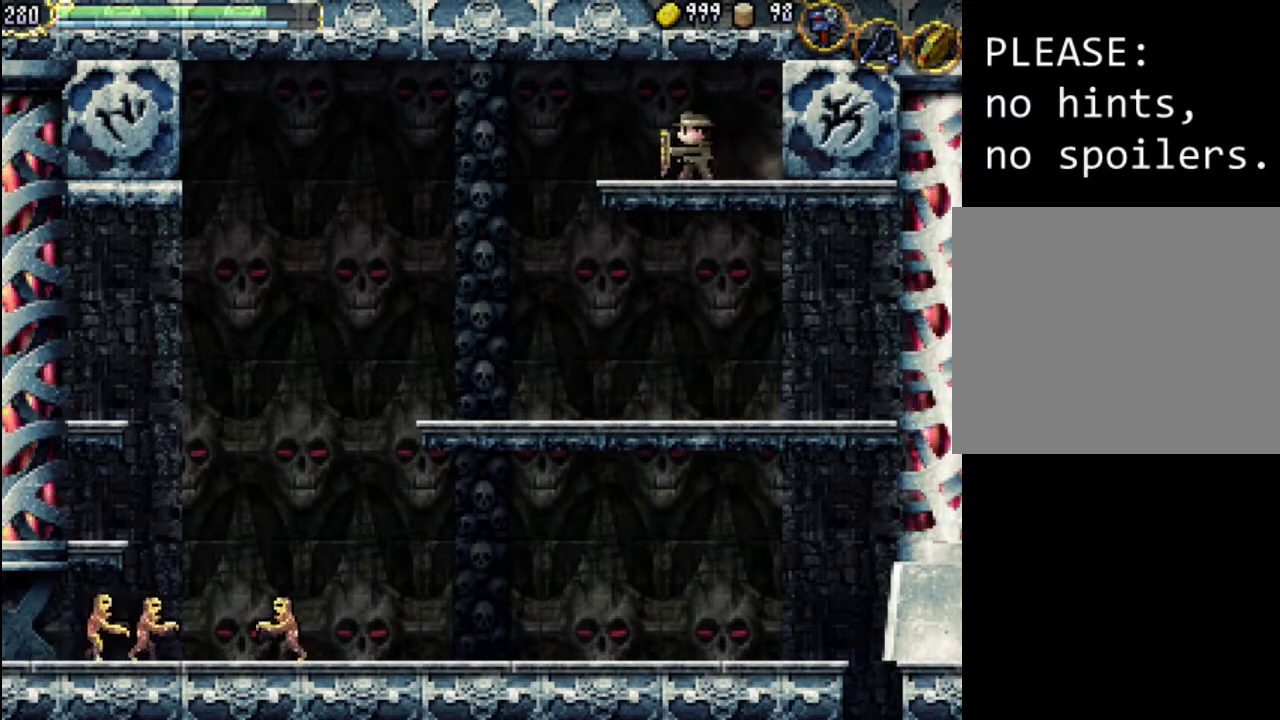
{"buttons": ["DPAD_LEFT"], "events": [[367, "DPAD_LEFT", "down"]]}
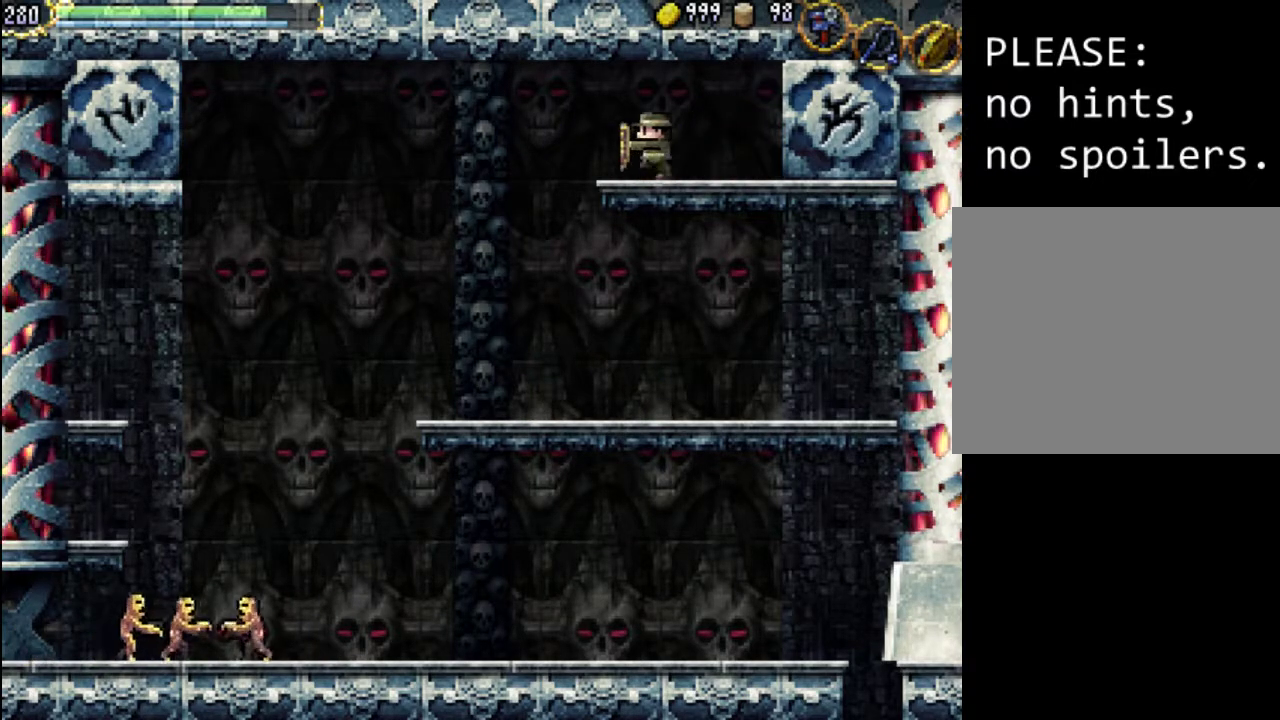
{"buttons": ["A", "DPAD_LEFT"], "events": [[67, "DPAD_LEFT", "up"], [133, "A", "down"], [500, "DPAD_LEFT", "down"]]}
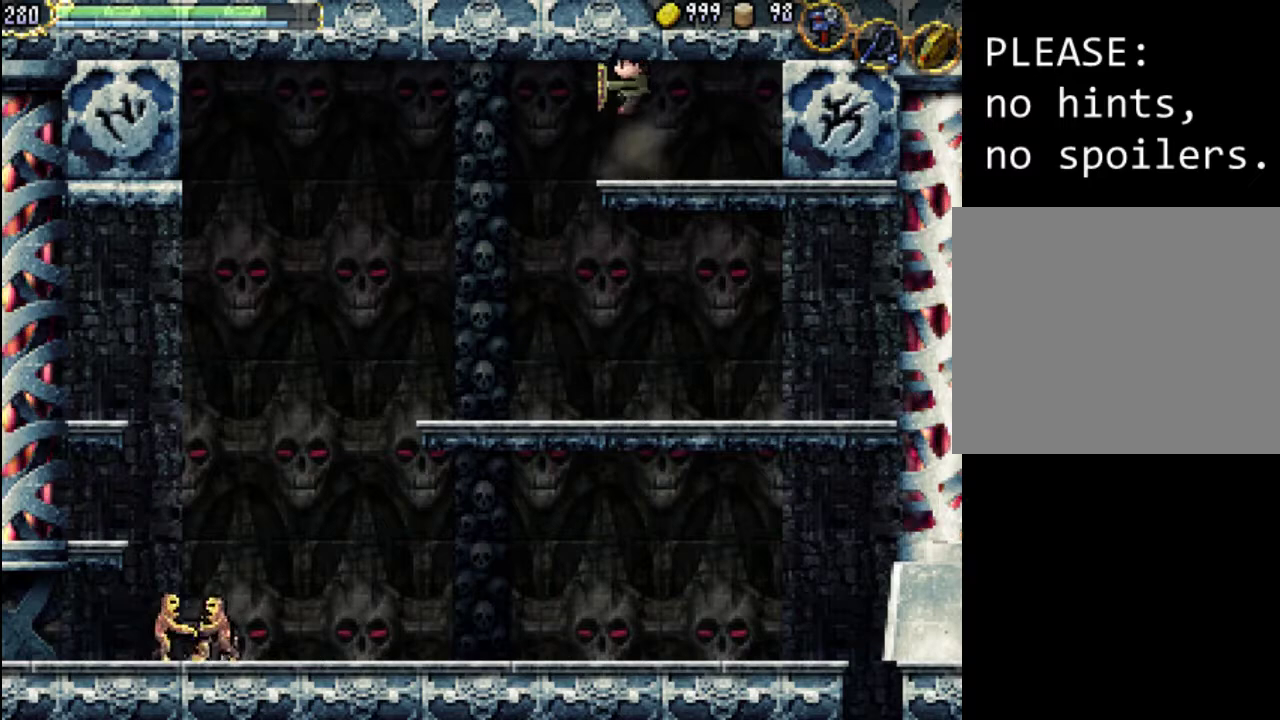
{"buttons": [], "events": [[67, "X", "down"], [133, "A", "up"], [300, "DPAD_LEFT", "up"], [300, "X", "up"]]}
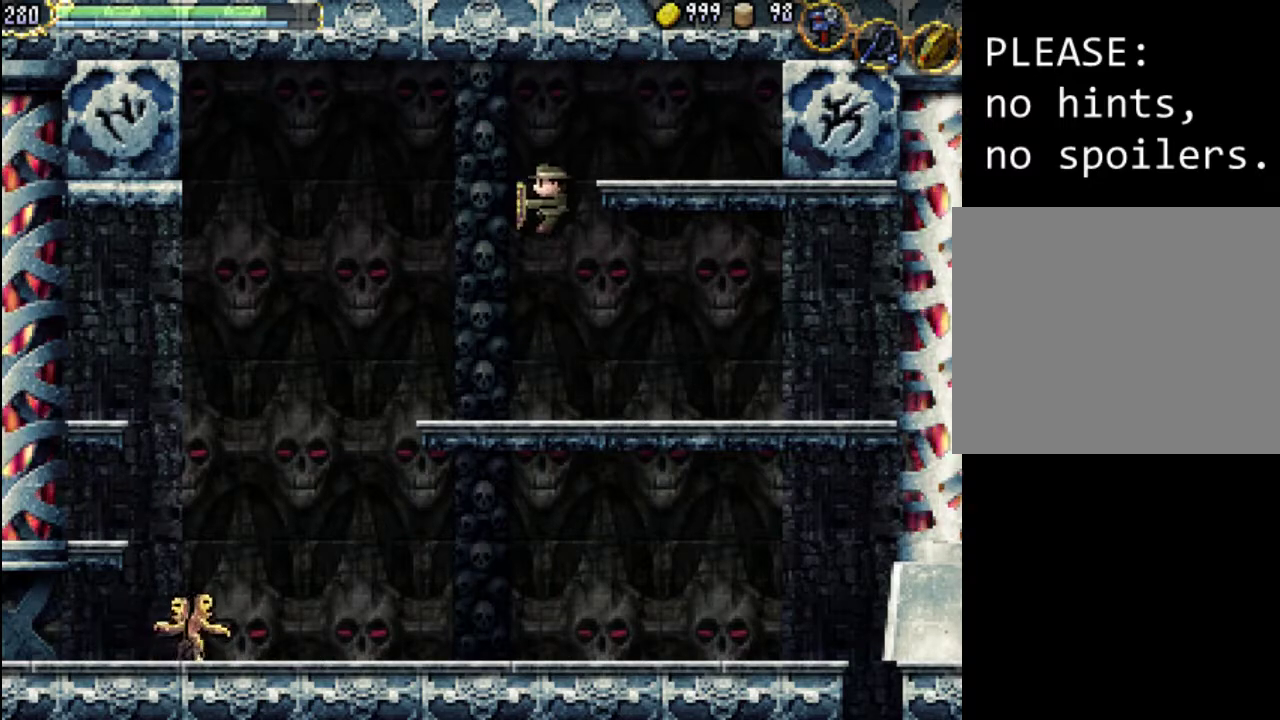
{"buttons": [], "events": [[133, "DPAD_LEFT", "down"], [467, "DPAD_LEFT", "up"]]}
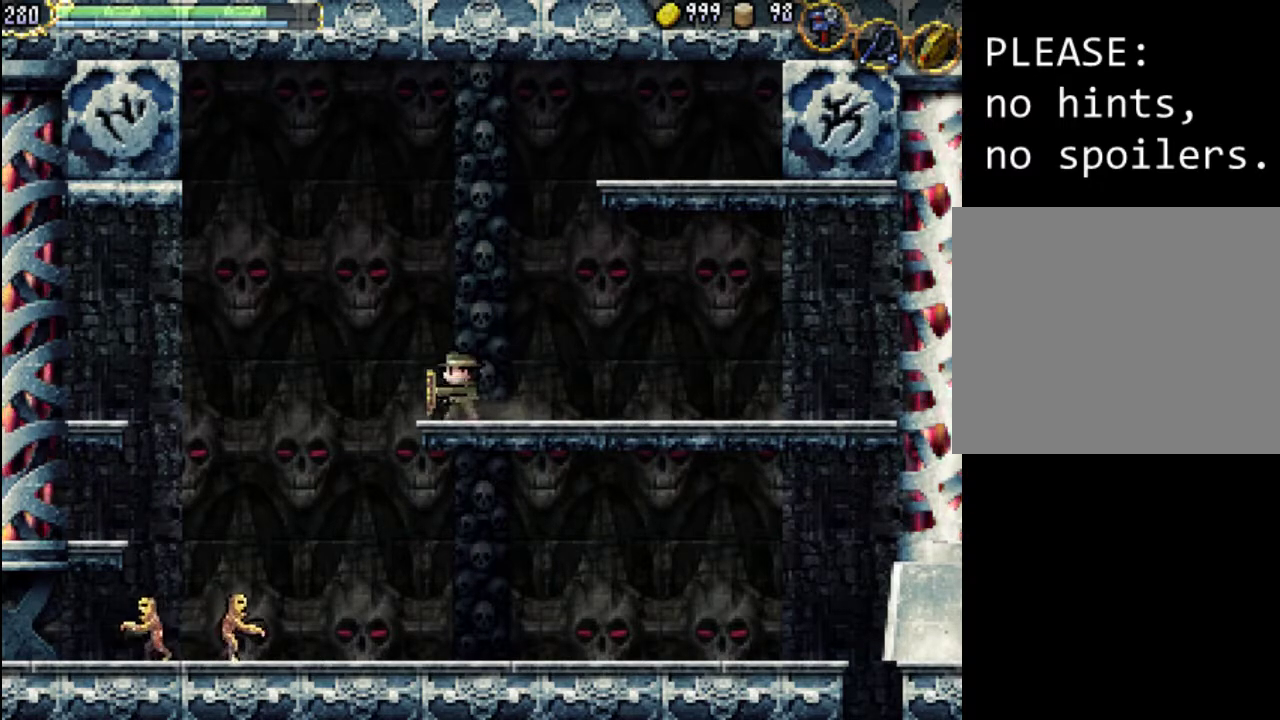
{"buttons": ["DPAD_LEFT"], "events": [[500, "DPAD_LEFT", "down"]]}
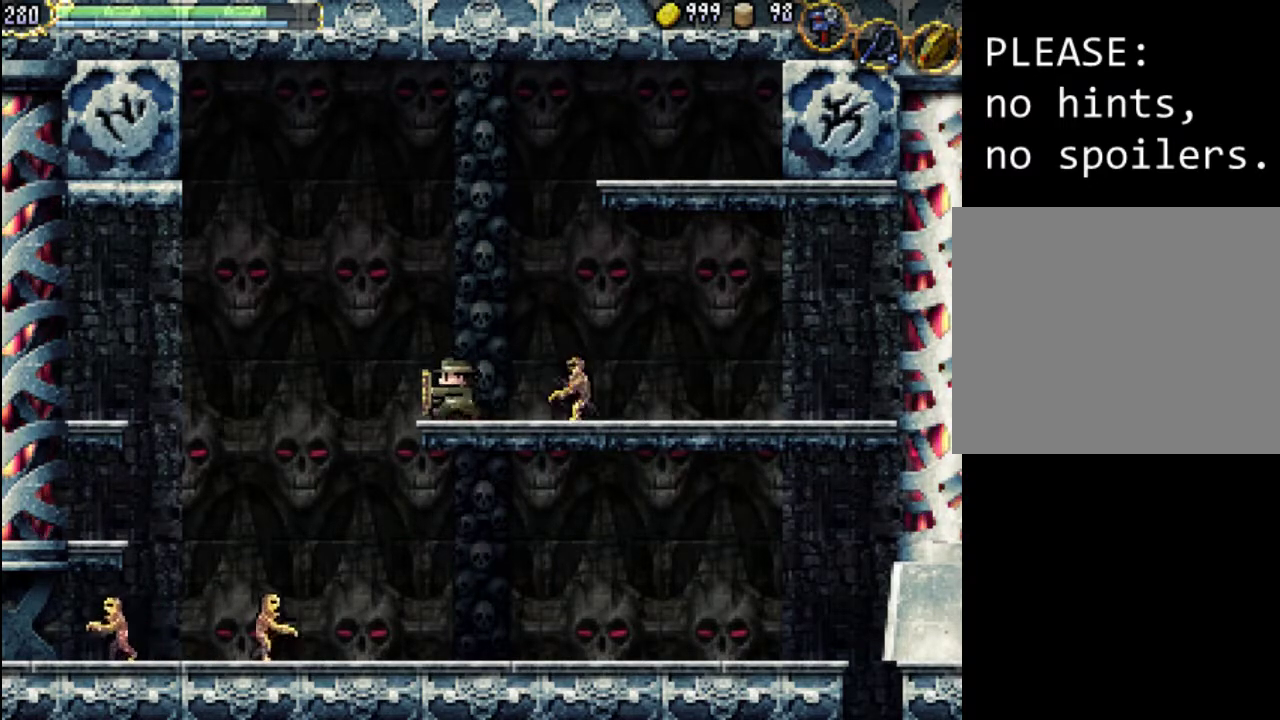
{"buttons": ["A", "DPAD_LEFT"], "events": [[33, "A", "down"]]}
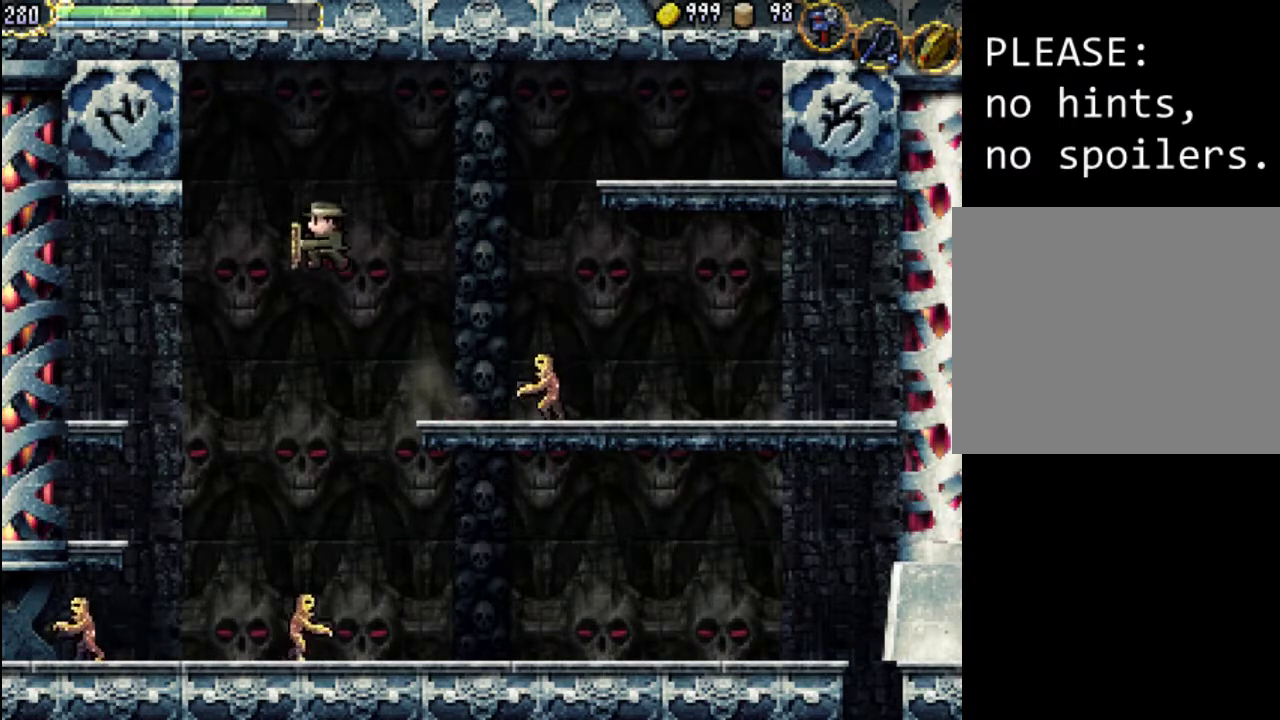
{"buttons": ["A", "DPAD_LEFT"], "events": [[267, "A", "up"], [467, "A", "down"]]}
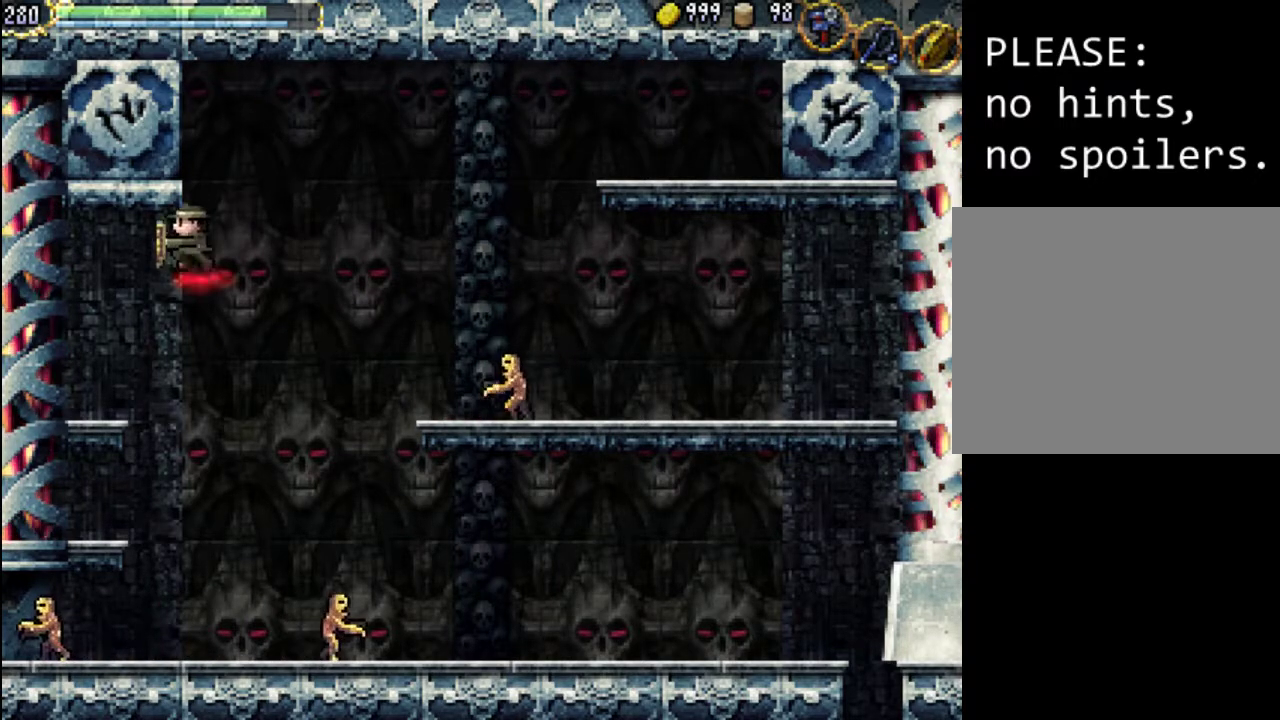
{"buttons": ["Y", "DPAD_LEFT"], "events": [[167, "A", "up"], [300, "Y", "down"], [400, "Y", "up"], [500, "Y", "down"]]}
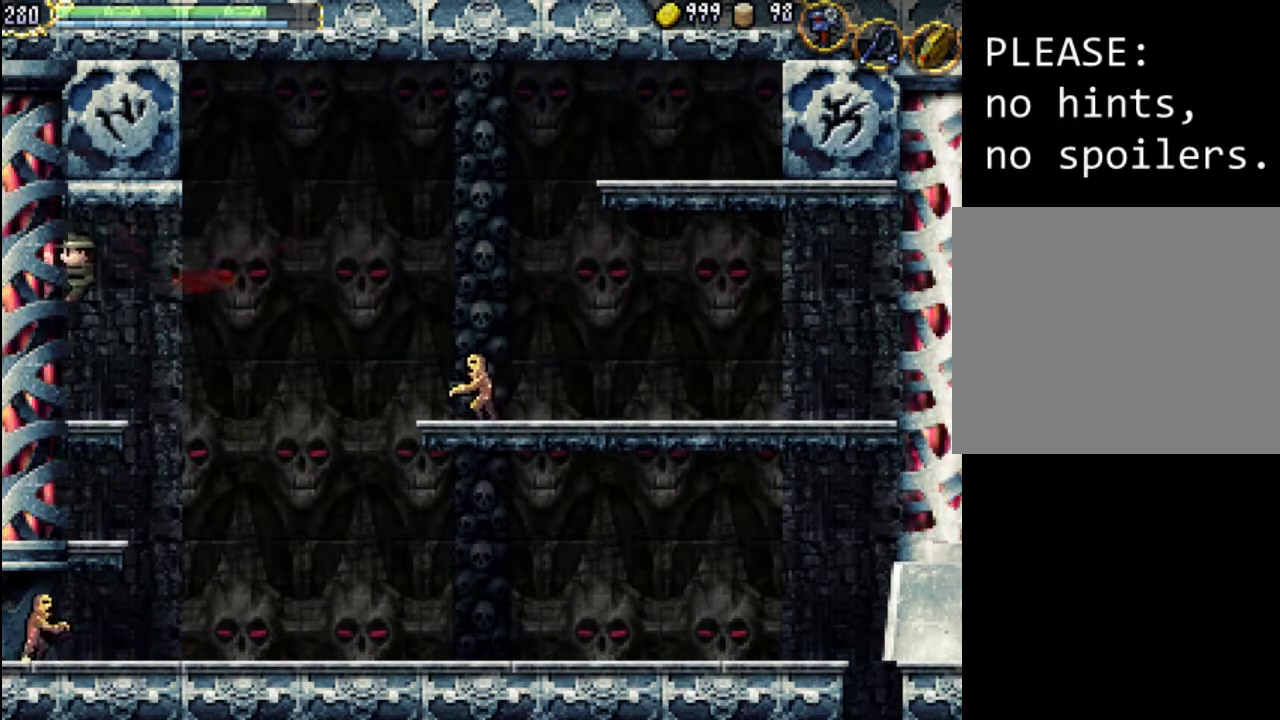
{"buttons": ["Y"], "events": [[100, "Y", "up"], [167, "Y", "down"], [267, "Y", "up"], [367, "Y", "down"], [433, "Y", "up"], [500, "DPAD_LEFT", "up"], [500, "Y", "down"]]}
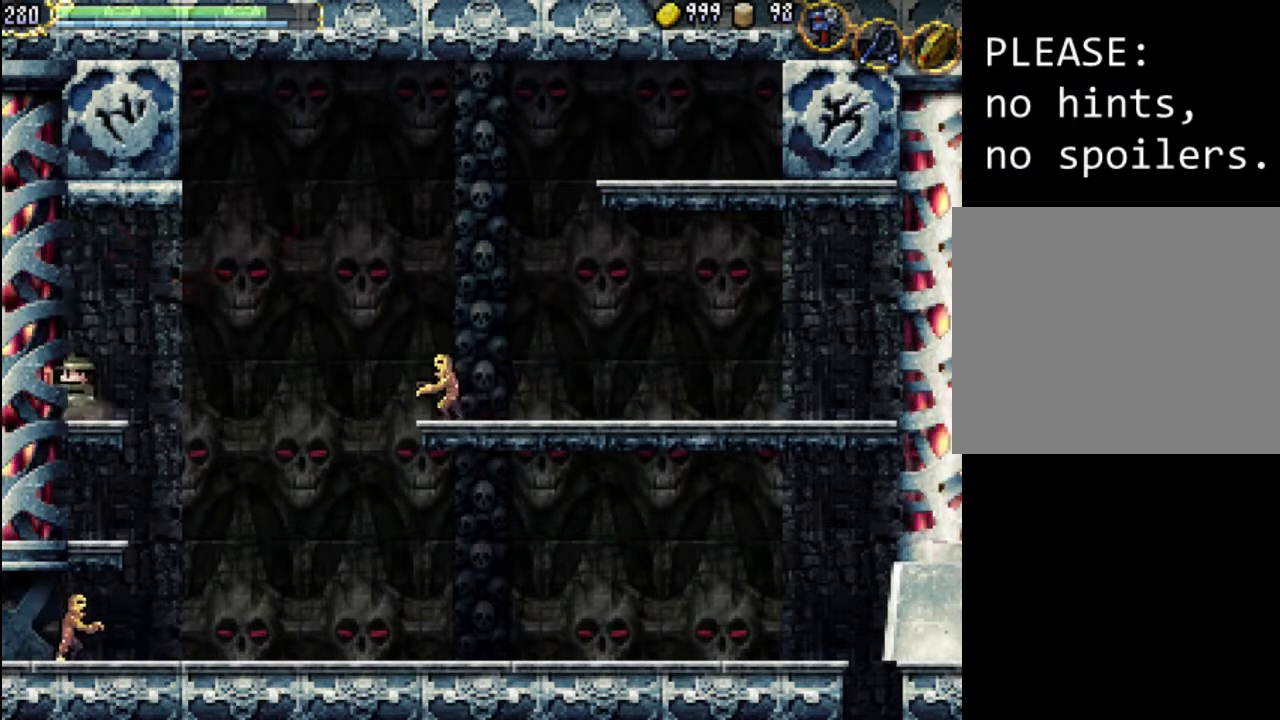
{"buttons": ["DPAD_RIGHT"], "events": [[133, "Y", "up"], [300, "DPAD_RIGHT", "down"], [333, "A", "down"], [433, "A", "up"]]}